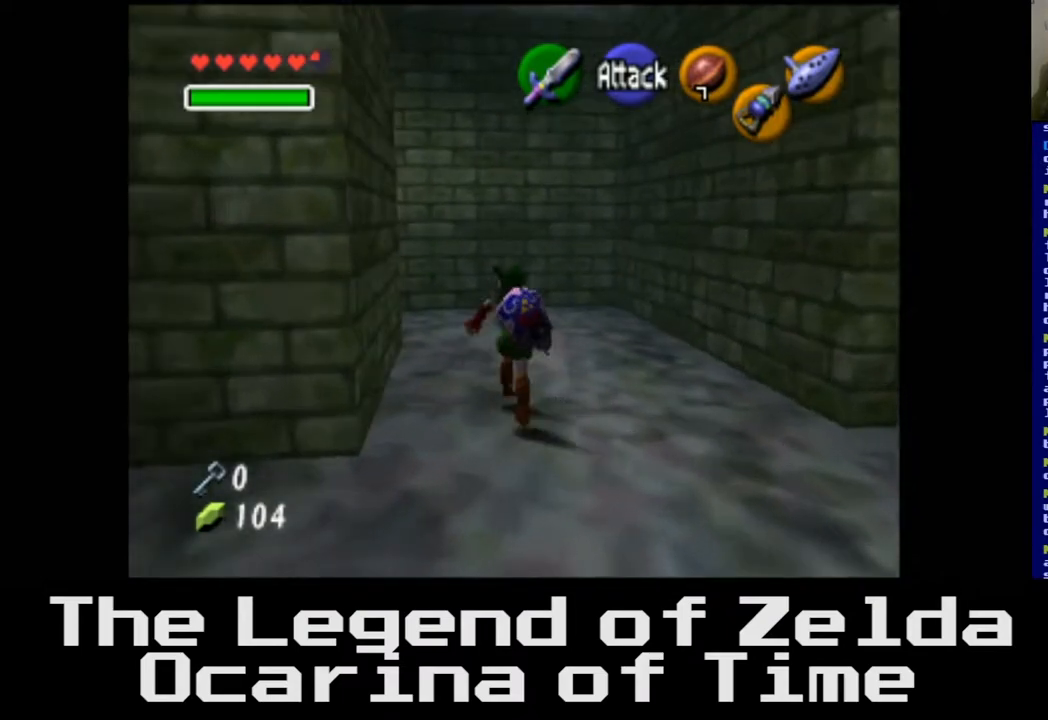
Gameplay with a controller (Xbox layout); each line is a JSON object with the inputs held at the frame after it. "events" lists button and stick changes between this image and that frame as [ms after this image, input, new state], when the widget could be followed in between.
{"buttons": [], "left_stick": "up-left", "right_stick": "center", "events": [[233, "left_stick", "up-left"]]}
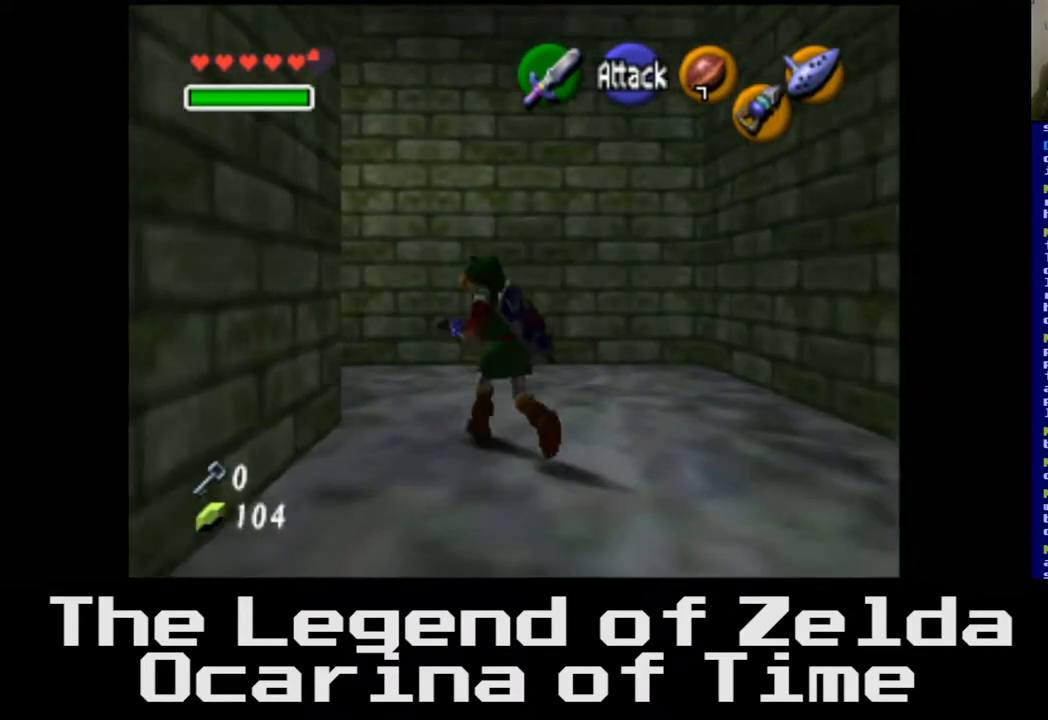
{"buttons": [], "left_stick": "up-left", "right_stick": "center", "events": []}
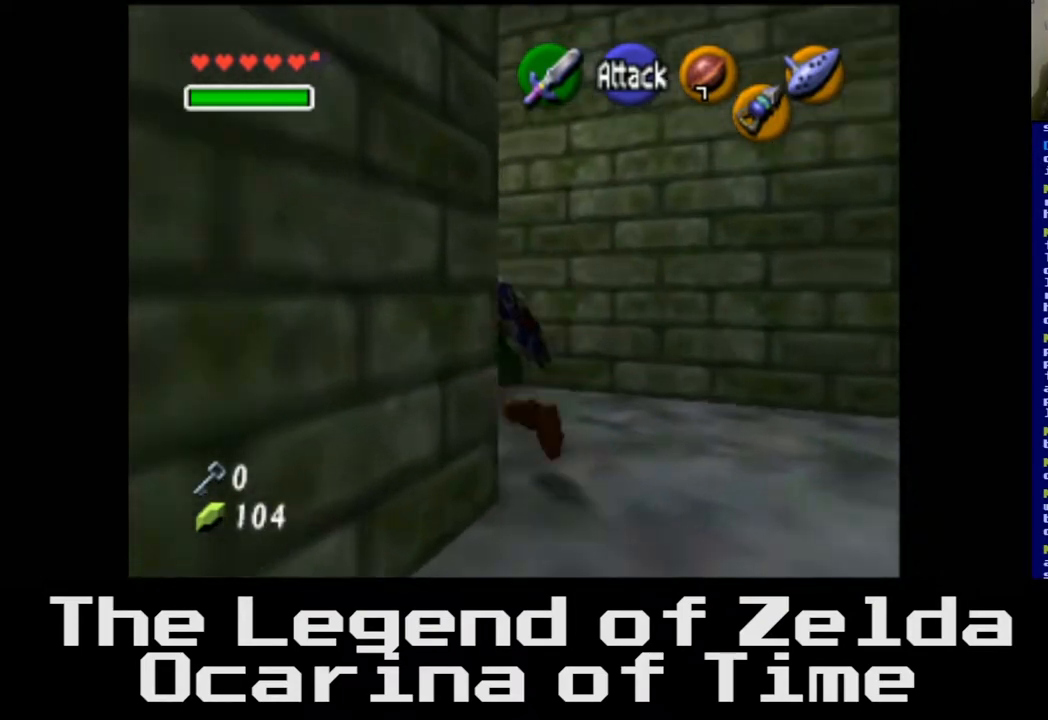
{"buttons": [], "left_stick": "up-left", "right_stick": "center", "events": [[117, "A", "down"], [283, "A", "up"]]}
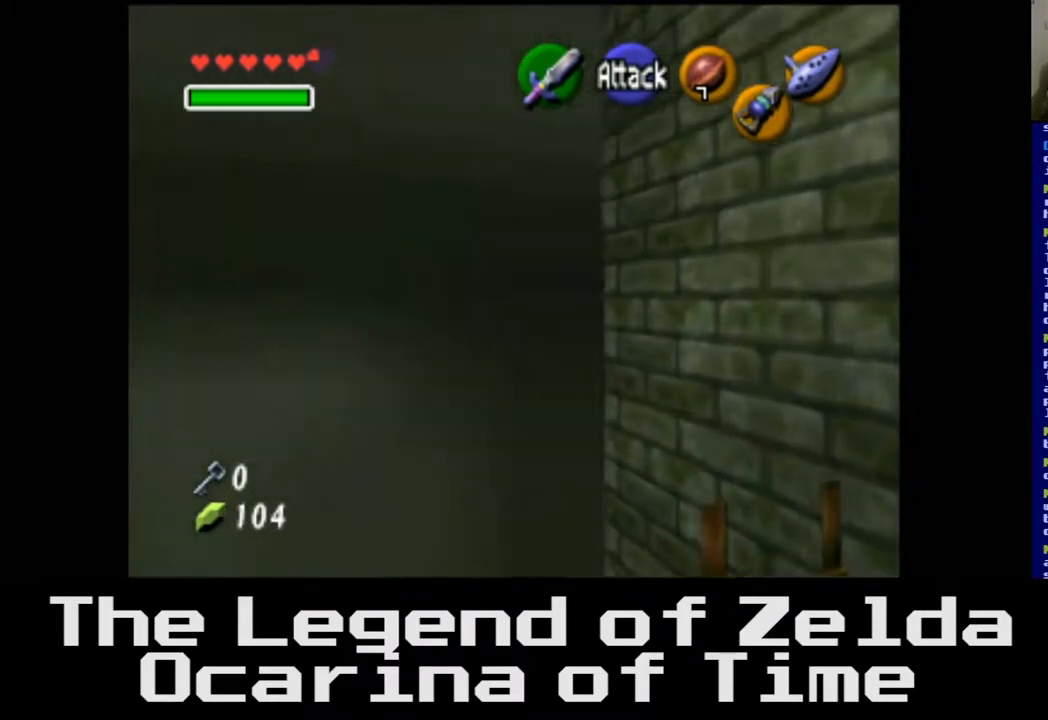
{"buttons": [], "left_stick": "up-right", "right_stick": "center", "events": [[50, "left_stick", "up"], [500, "left_stick", "up-right"]]}
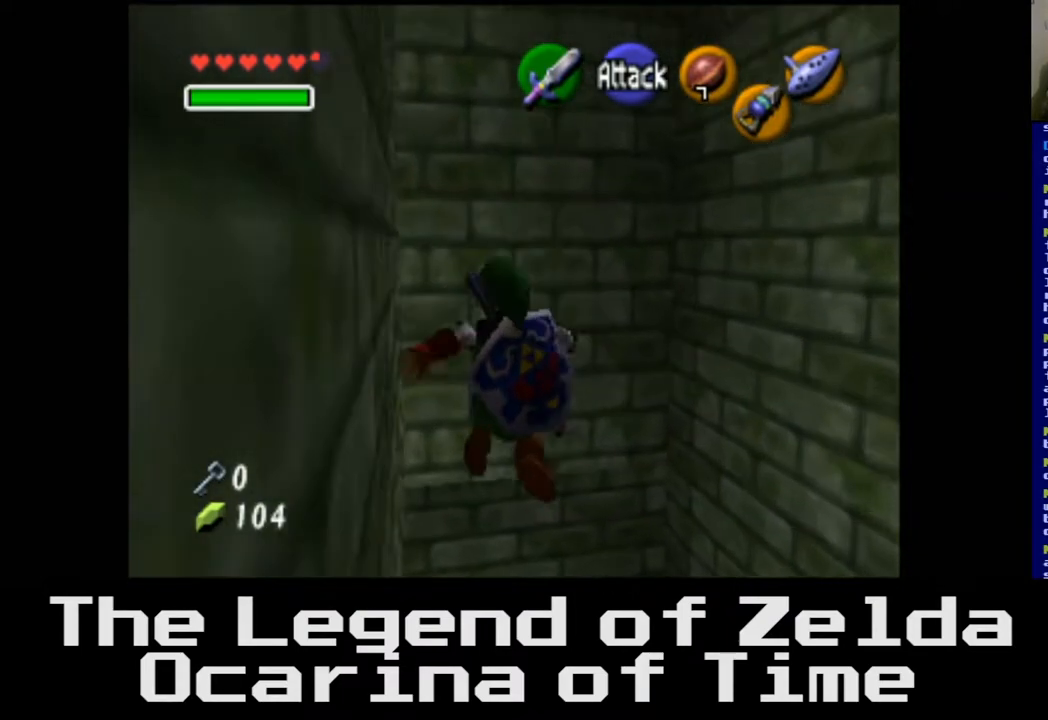
{"buttons": [], "left_stick": "center", "right_stick": "center", "events": [[267, "left_stick", "center"]]}
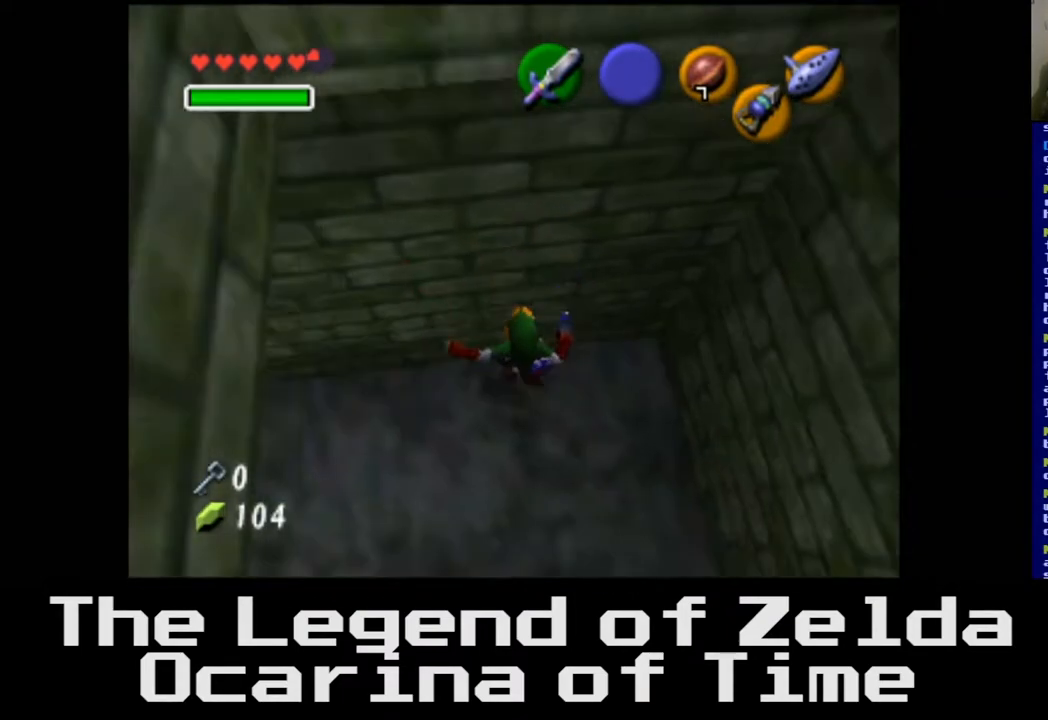
{"buttons": [], "left_stick": "left", "right_stick": "center", "events": [[100, "left_stick", "left"]]}
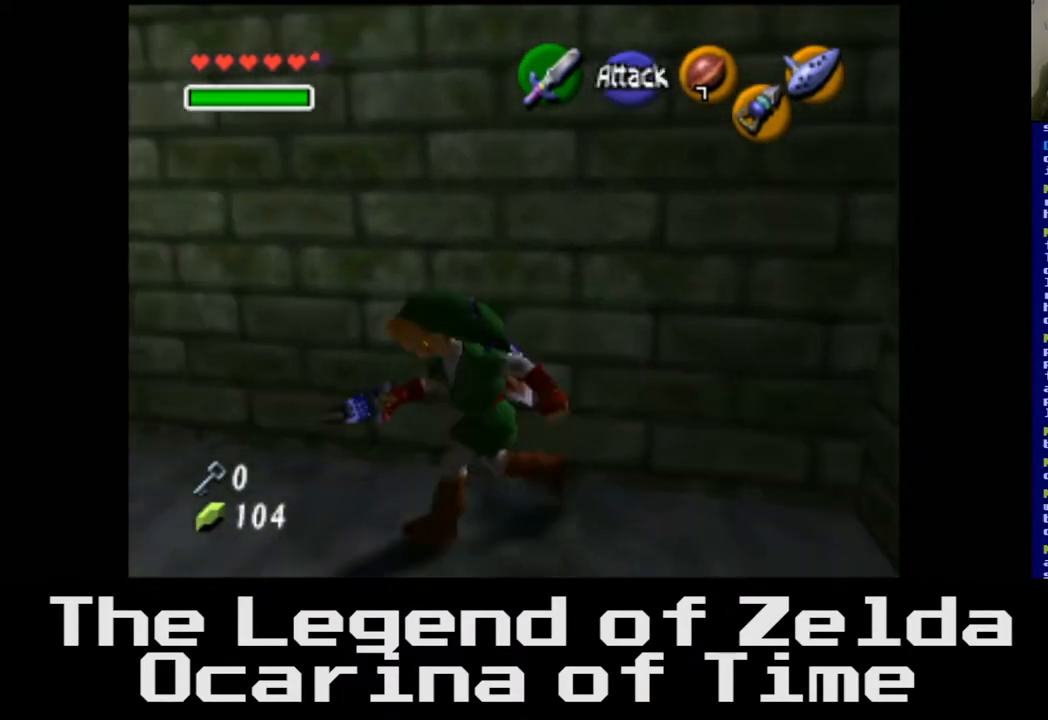
{"buttons": [], "left_stick": "up-left", "right_stick": "center", "events": [[17, "A", "down"], [83, "left_stick", "up-left"], [217, "A", "up"]]}
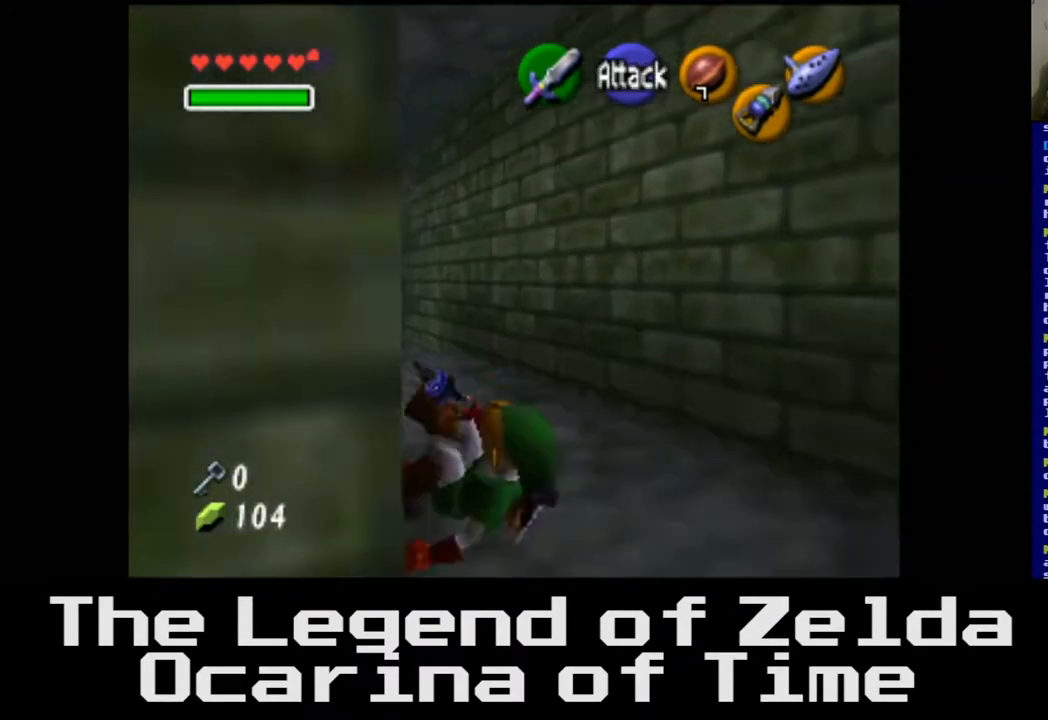
{"buttons": [], "left_stick": "up", "right_stick": "center", "events": [[217, "left_stick", "up"]]}
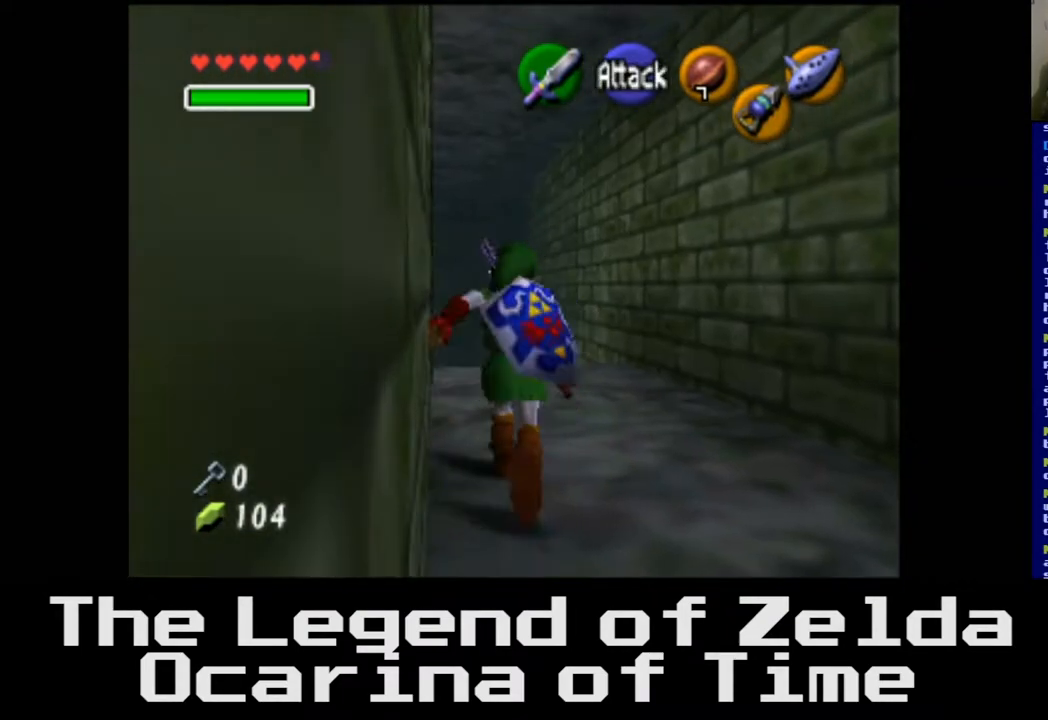
{"buttons": [], "left_stick": "up", "right_stick": "center", "events": []}
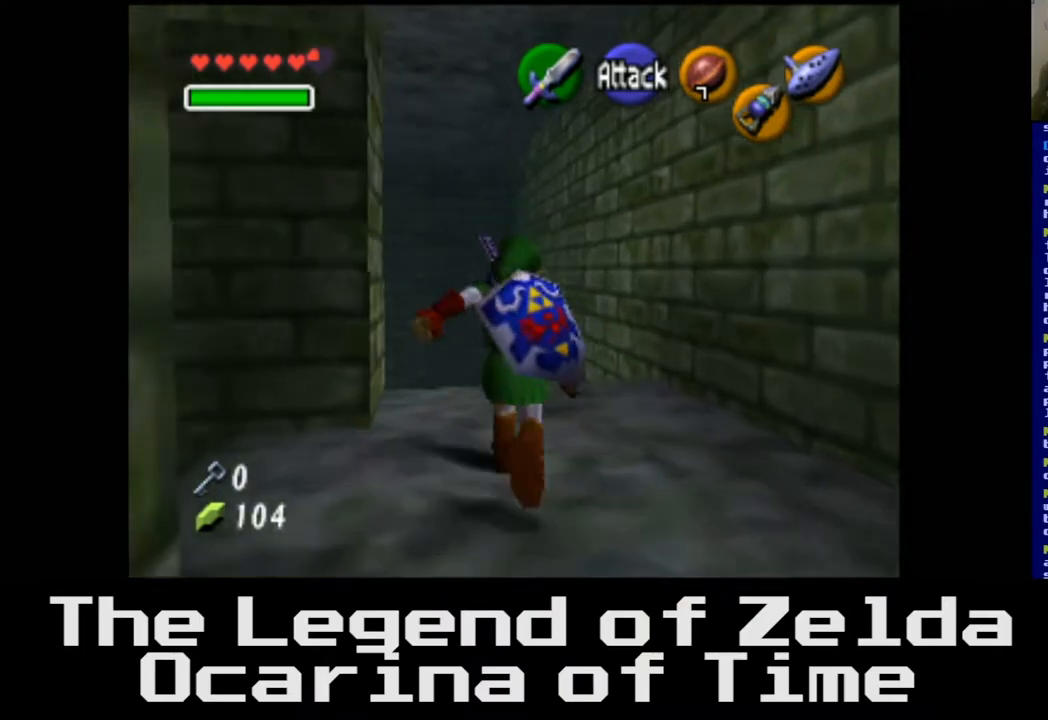
{"buttons": [], "left_stick": "up", "right_stick": "center", "events": []}
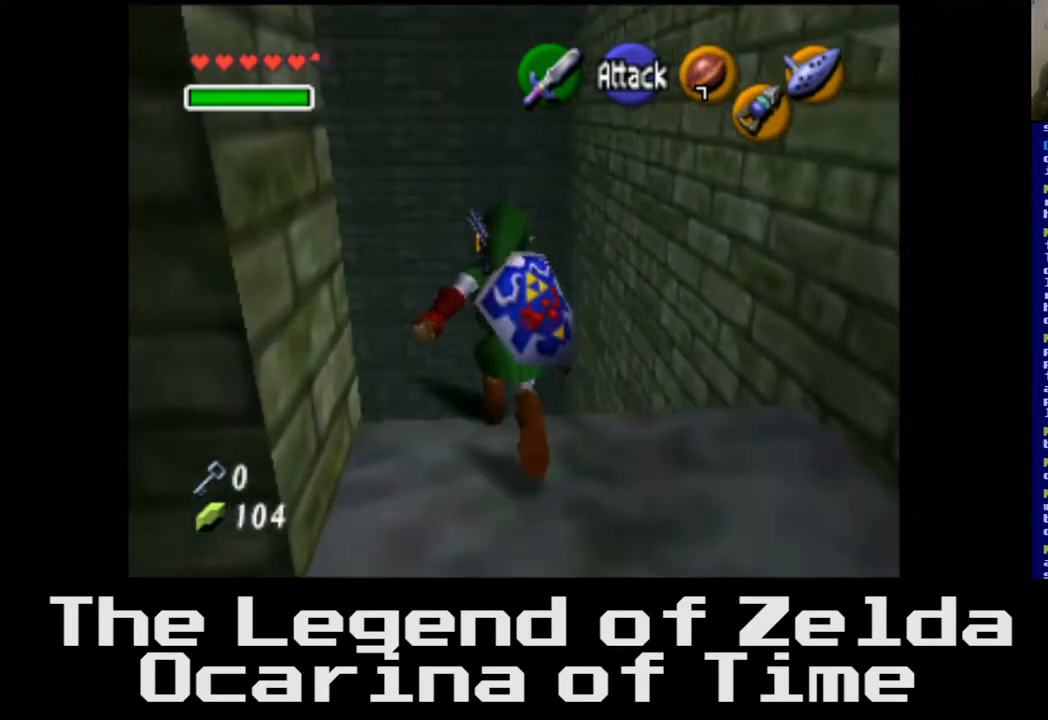
{"buttons": [], "left_stick": "up", "right_stick": "center", "events": [[50, "A", "down"], [233, "A", "up"]]}
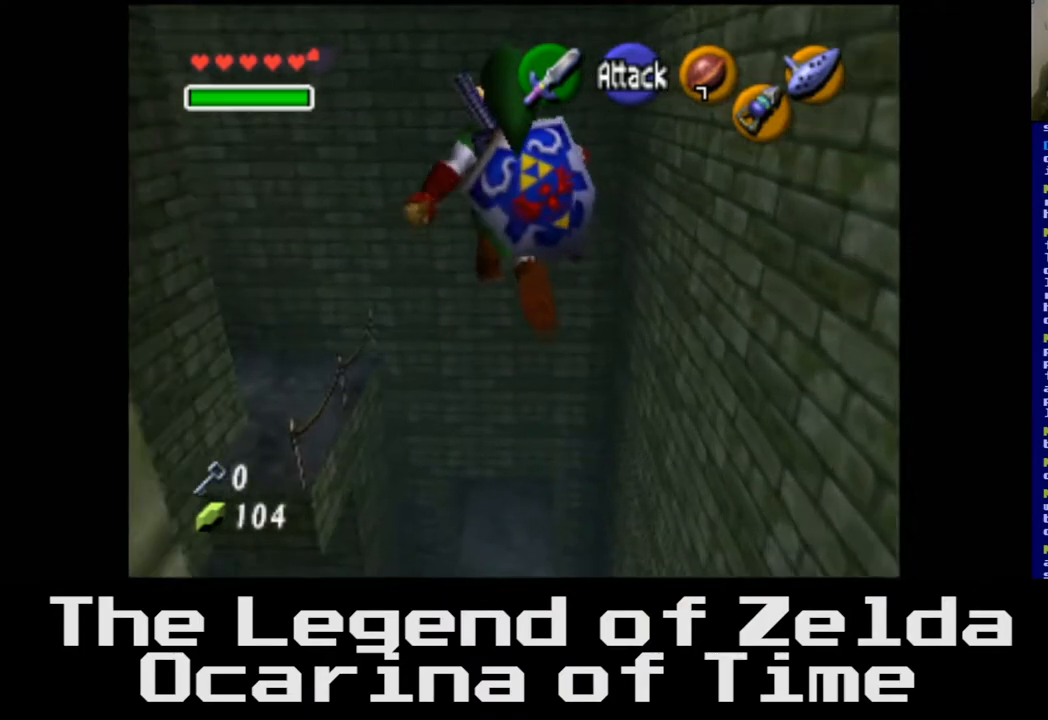
{"buttons": [], "left_stick": "up", "right_stick": "center", "events": [[133, "left_stick", "up-left"], [433, "left_stick", "up"]]}
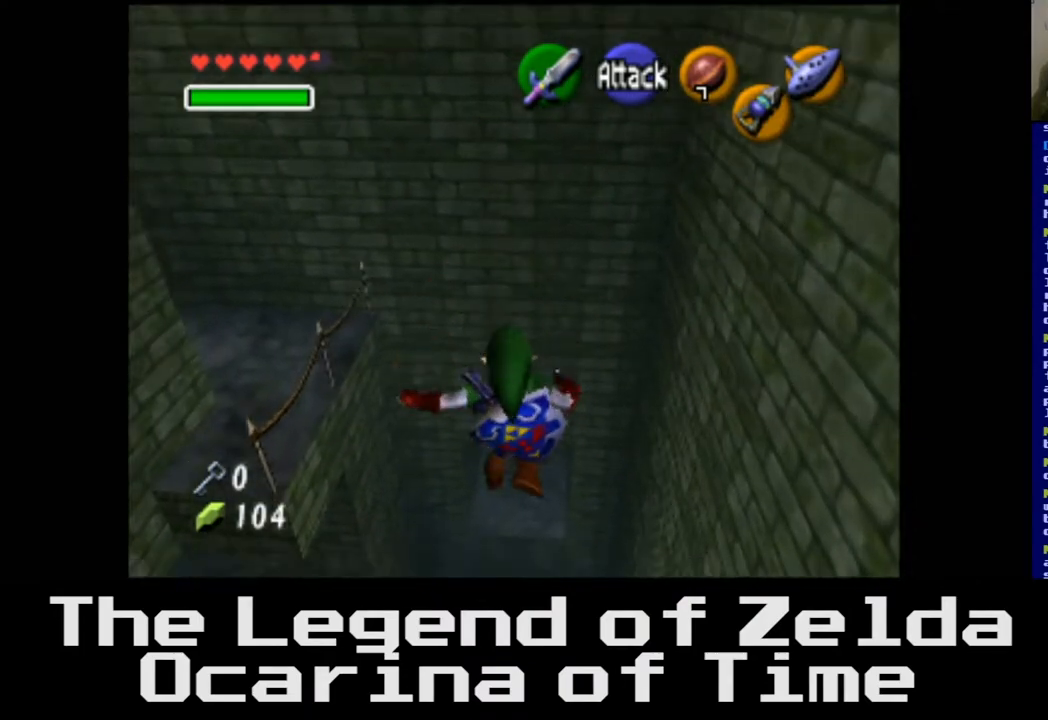
{"buttons": [], "left_stick": "up", "right_stick": "center", "events": []}
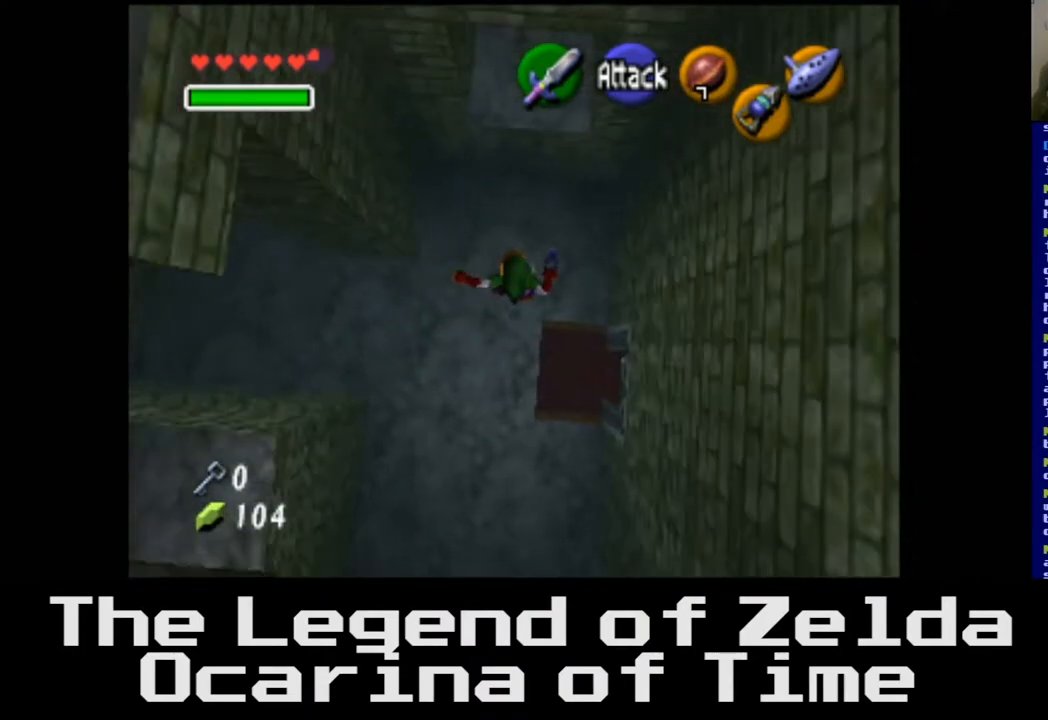
{"buttons": ["A"], "left_stick": "up", "right_stick": "center", "events": [[267, "A", "down"], [350, "A", "up"], [450, "A", "down"]]}
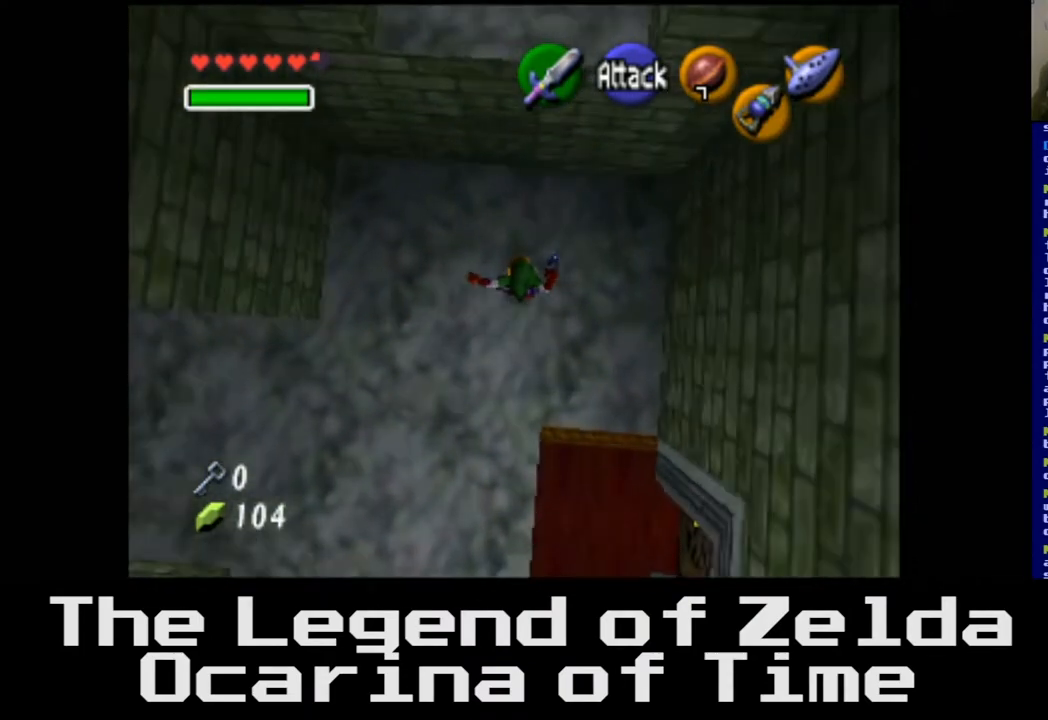
{"buttons": [], "left_stick": "up", "right_stick": "center", "events": [[50, "A", "up"]]}
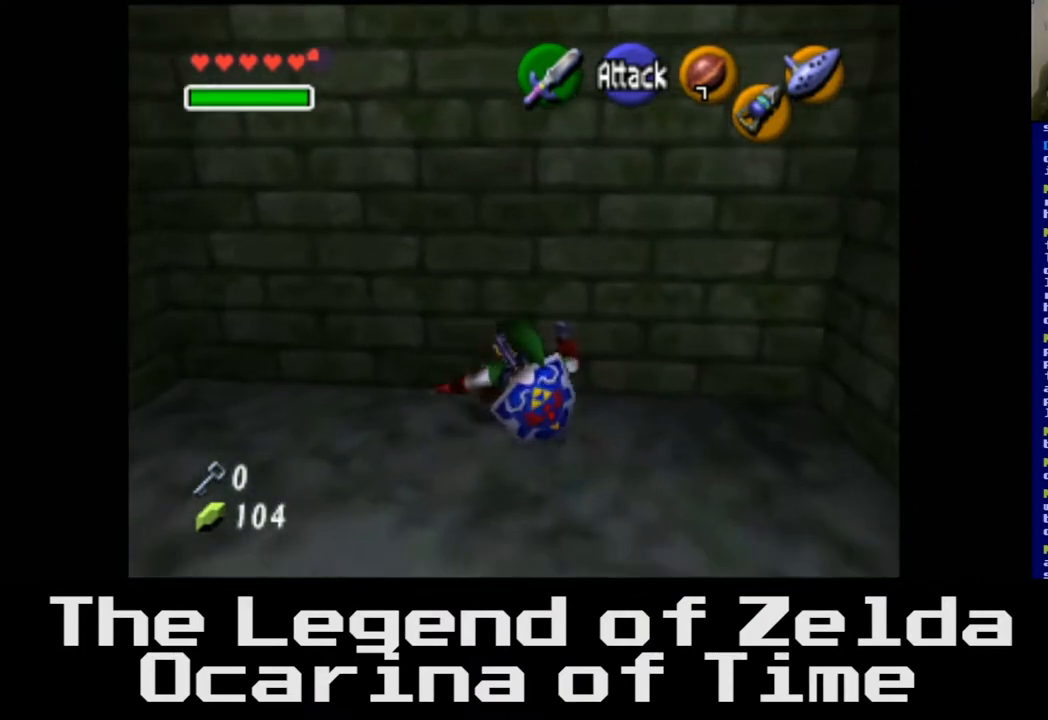
{"buttons": [], "left_stick": "down", "right_stick": "center", "events": [[133, "left_stick", "center"], [233, "left_stick", "down"]]}
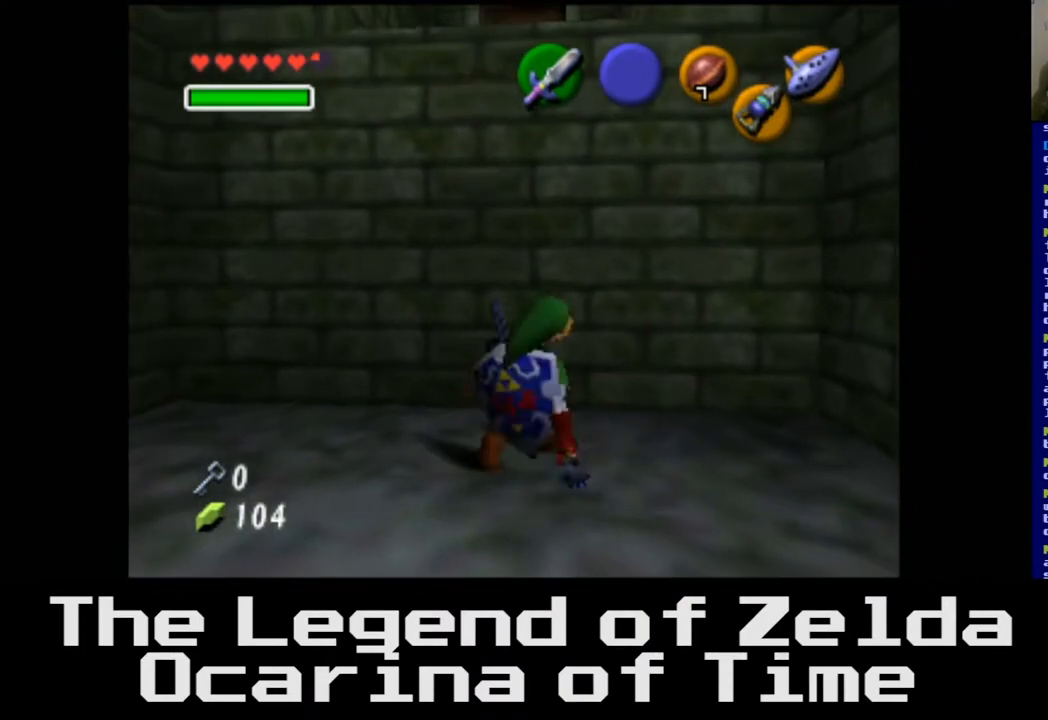
{"buttons": [], "left_stick": "down", "right_stick": "center", "events": []}
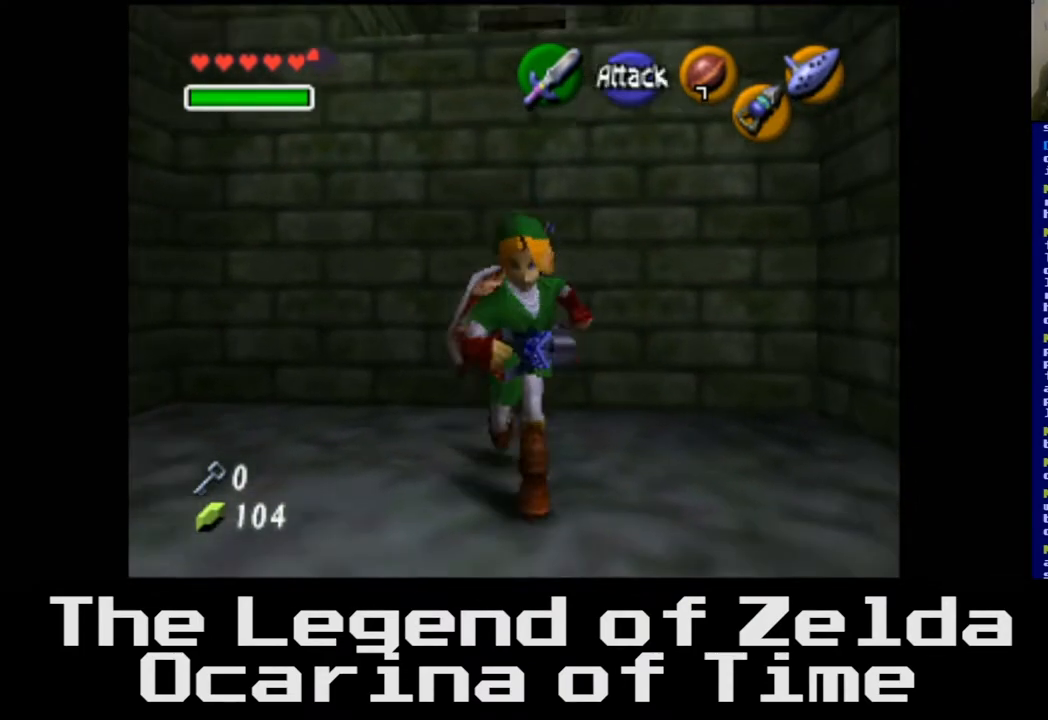
{"buttons": [], "left_stick": "down", "right_stick": "center", "events": [[50, "left_stick", "down-right"], [400, "left_stick", "down"]]}
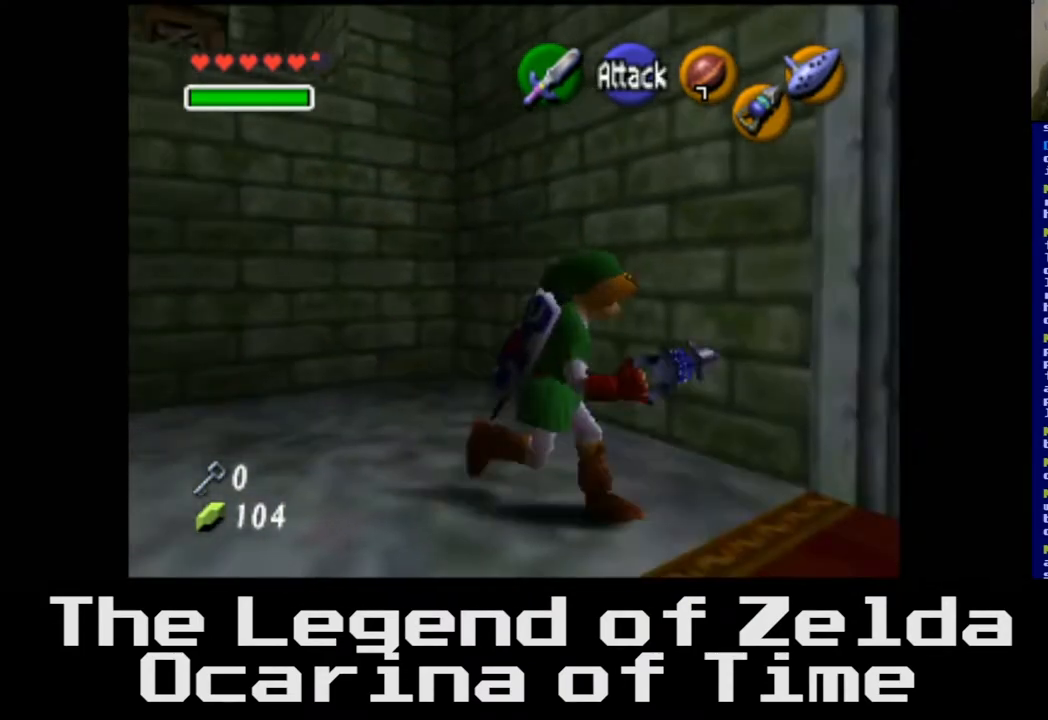
{"buttons": [], "left_stick": "up-left", "right_stick": "center", "events": [[283, "left_stick", "center"], [417, "left_stick", "up-left"]]}
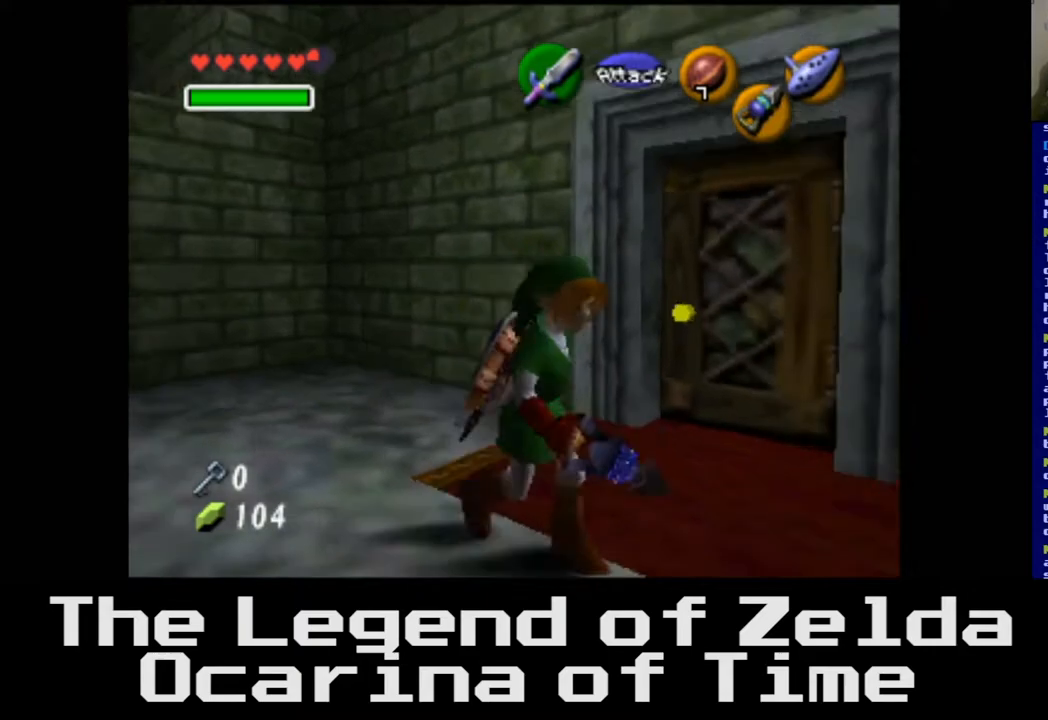
{"buttons": [], "left_stick": "center", "right_stick": "center", "events": [[167, "left_stick", "center"]]}
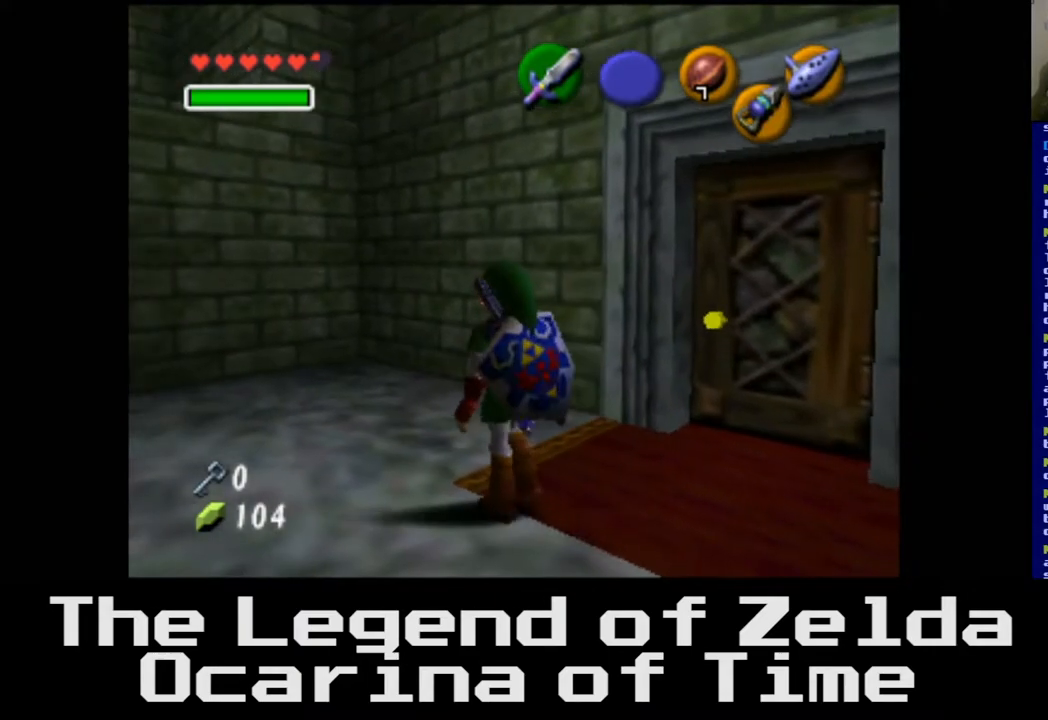
{"buttons": [], "left_stick": "center", "right_stick": "down", "events": [[500, "right_stick", "down"]]}
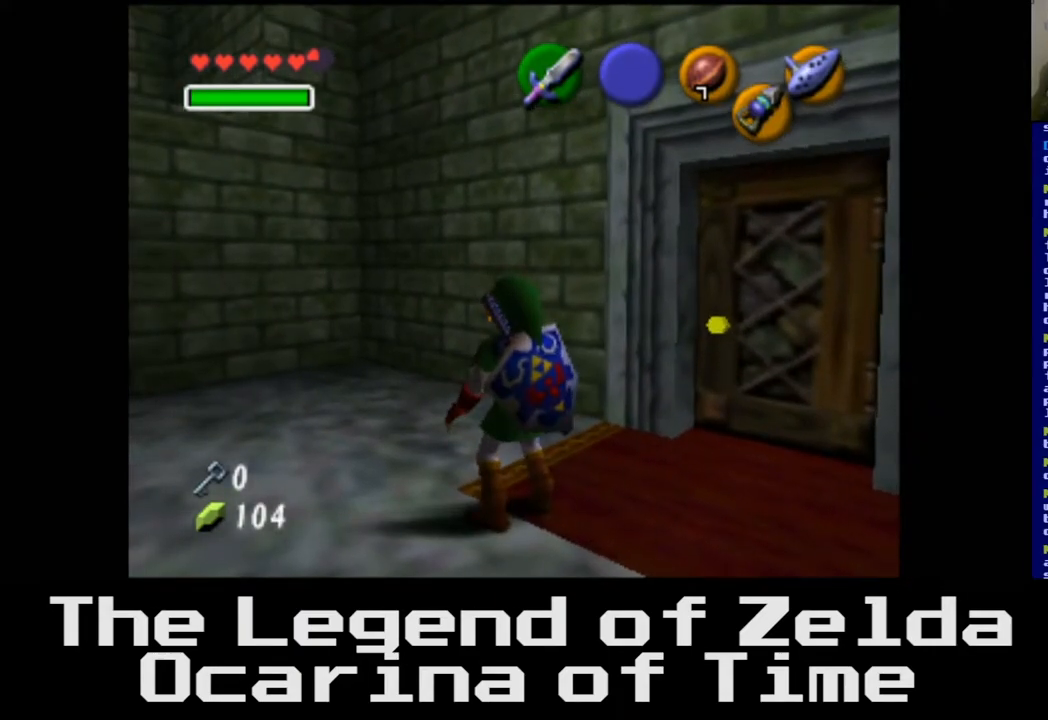
{"buttons": [], "left_stick": "center", "right_stick": "center", "events": [[67, "right_stick", "center"]]}
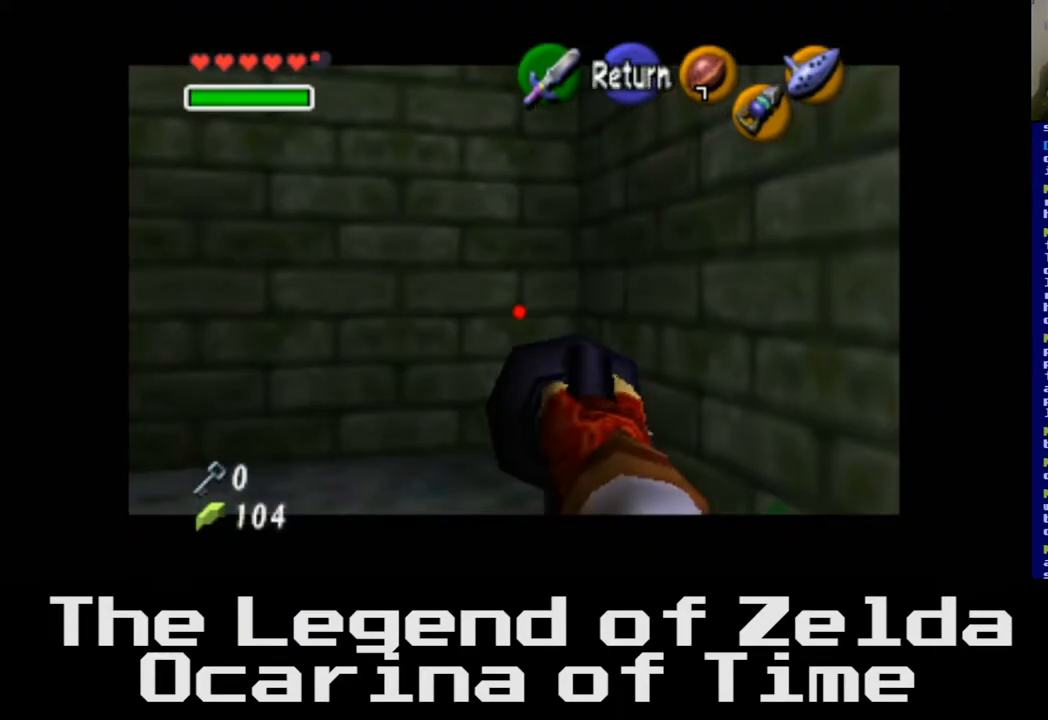
{"buttons": [], "left_stick": "up", "right_stick": "center", "events": [[250, "left_stick", "up"]]}
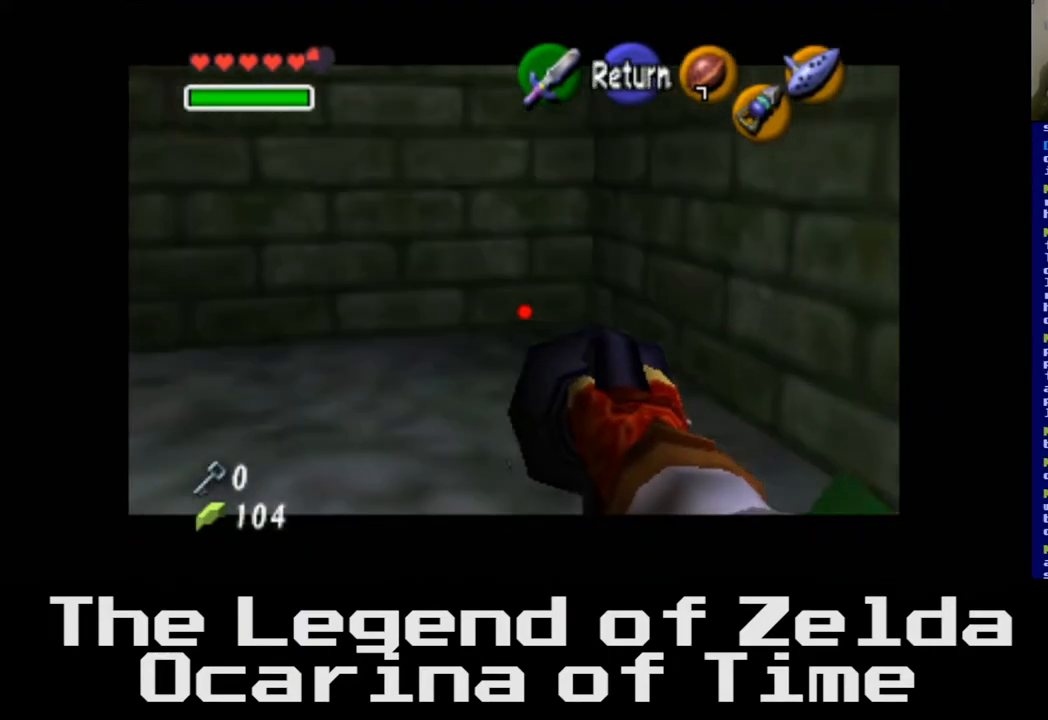
{"buttons": [], "left_stick": "down-left", "right_stick": "center", "events": [[133, "left_stick", "down-left"]]}
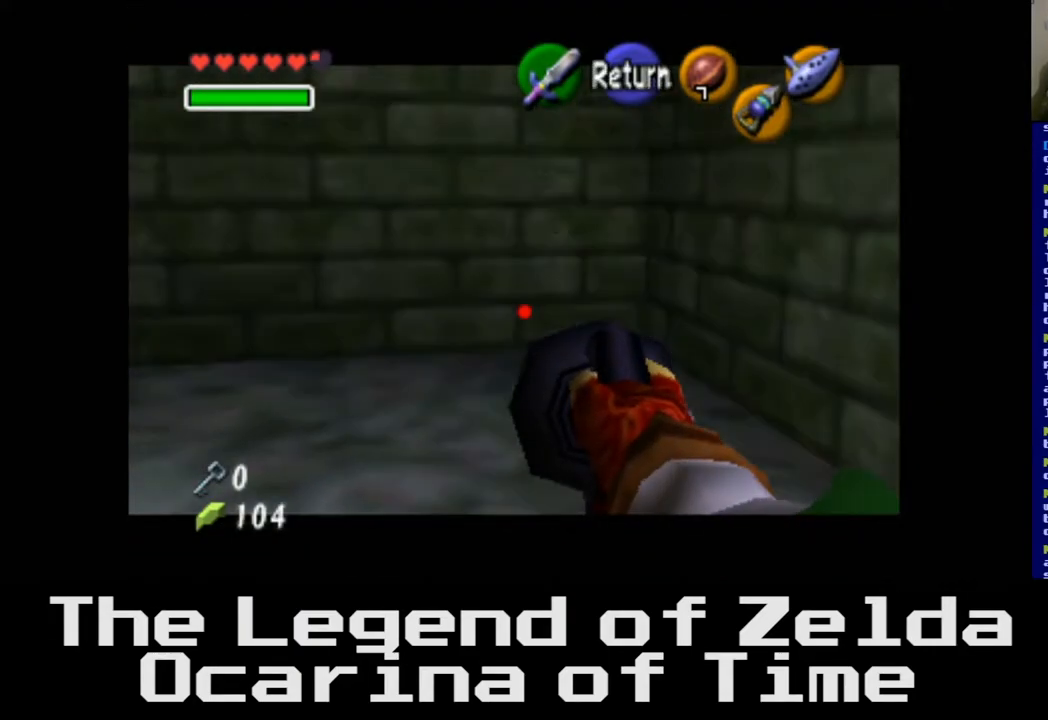
{"buttons": [], "left_stick": "center", "right_stick": "center", "events": [[217, "left_stick", "center"]]}
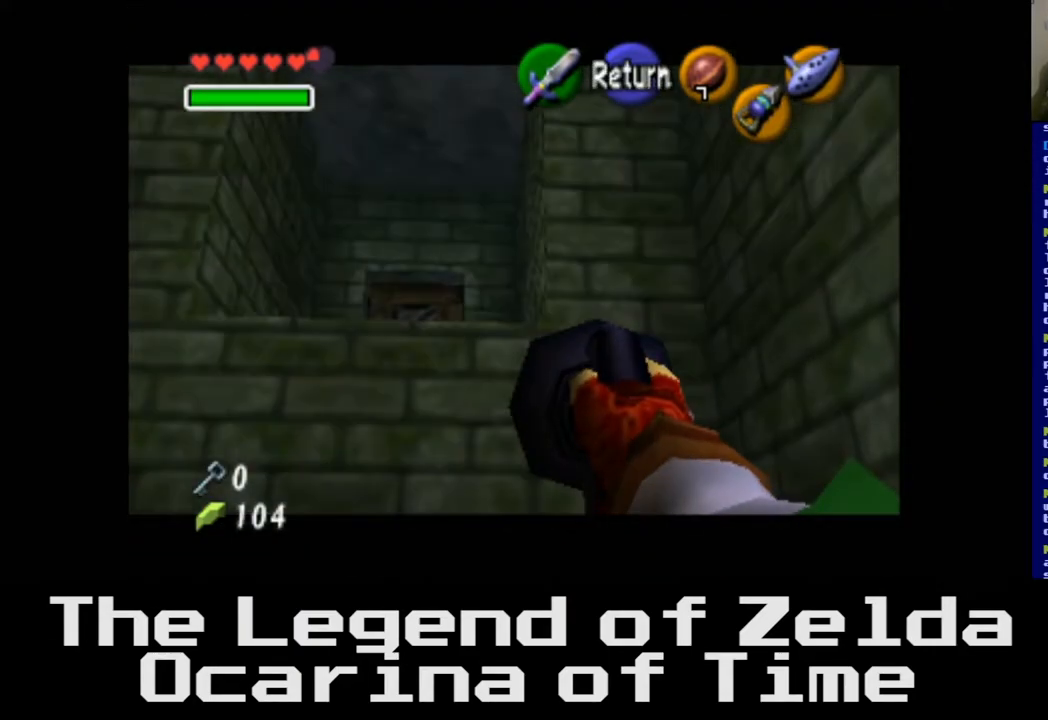
{"buttons": [], "left_stick": "down-left", "right_stick": "center", "events": [[50, "left_stick", "left"], [333, "left_stick", "down-left"]]}
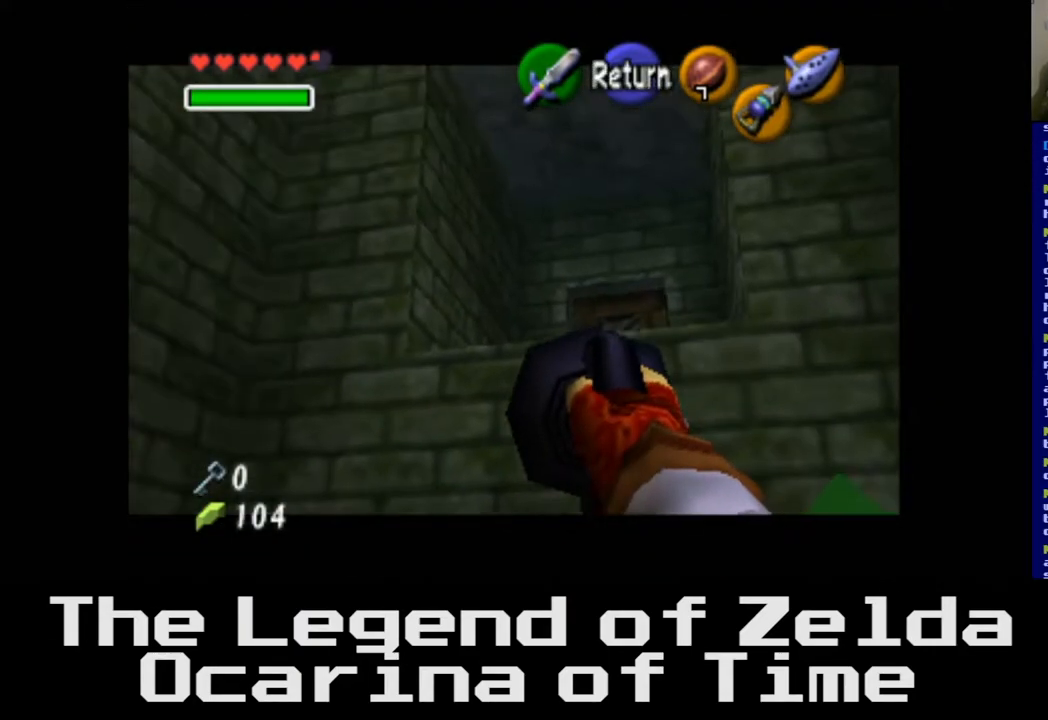
{"buttons": [], "left_stick": "down-right", "right_stick": "center", "events": [[467, "left_stick", "down-right"]]}
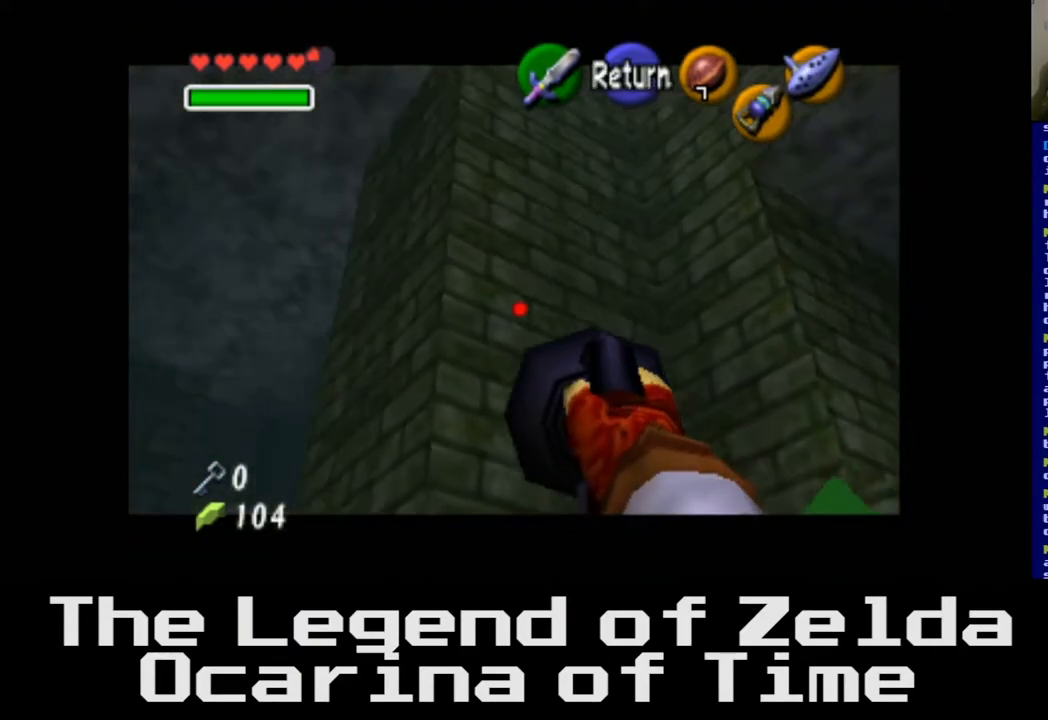
{"buttons": [], "left_stick": "center", "right_stick": "center", "events": [[167, "left_stick", "center"], [217, "left_stick", "left"], [483, "left_stick", "center"]]}
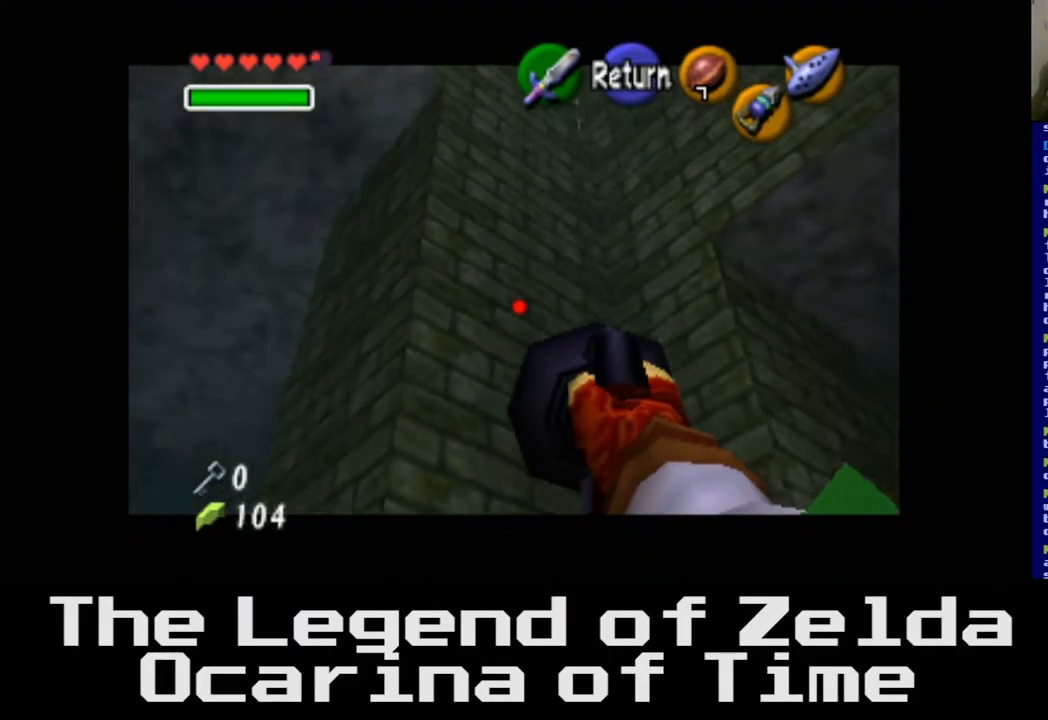
{"buttons": [], "left_stick": "right", "right_stick": "center", "events": [[67, "left_stick", "right"]]}